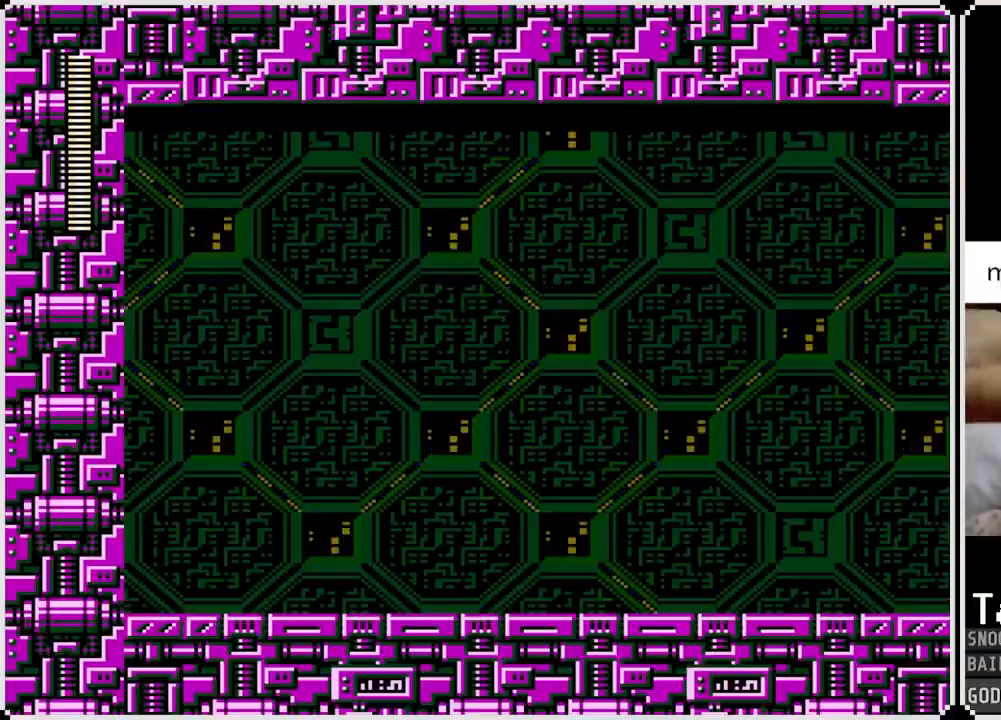
Gameplay with a controller (PlayStation layout); each line is a JSON object with the inputs held at the frame after it. "events" lists button and stick changes between this image and that frame as [ms after this image, input, new state], when the widget could be followed in between.
{"buttons": ["DPAD_RIGHT"], "left_stick": "center", "right_stick": "center", "events": [[401, "DPAD_RIGHT", "down"]]}
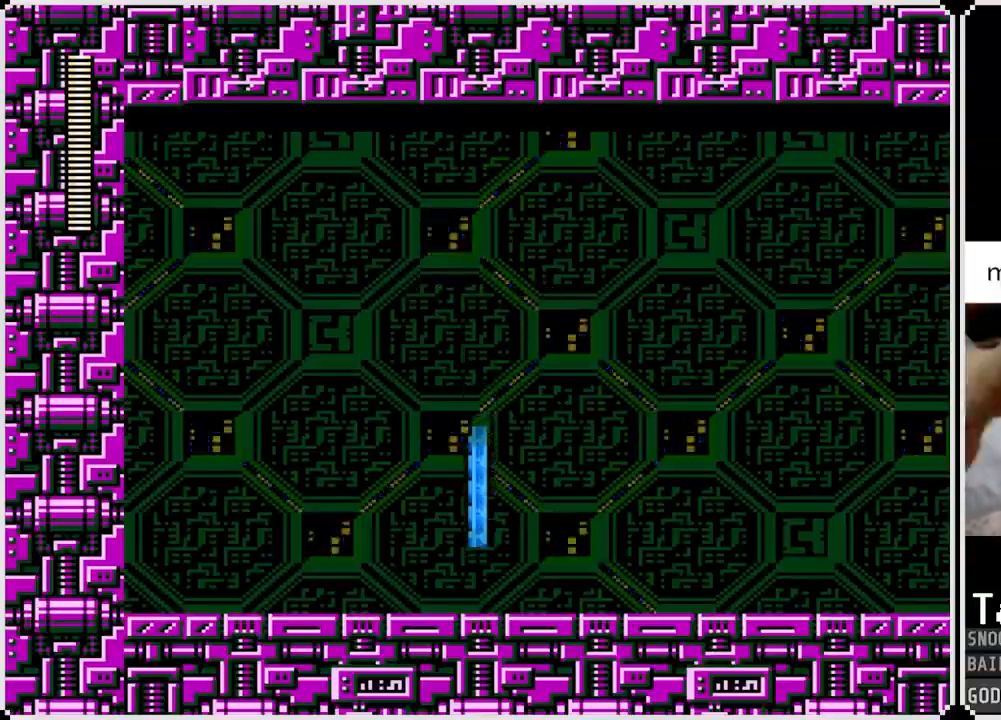
{"buttons": ["DPAD_RIGHT"], "left_stick": "center", "right_stick": "center", "events": []}
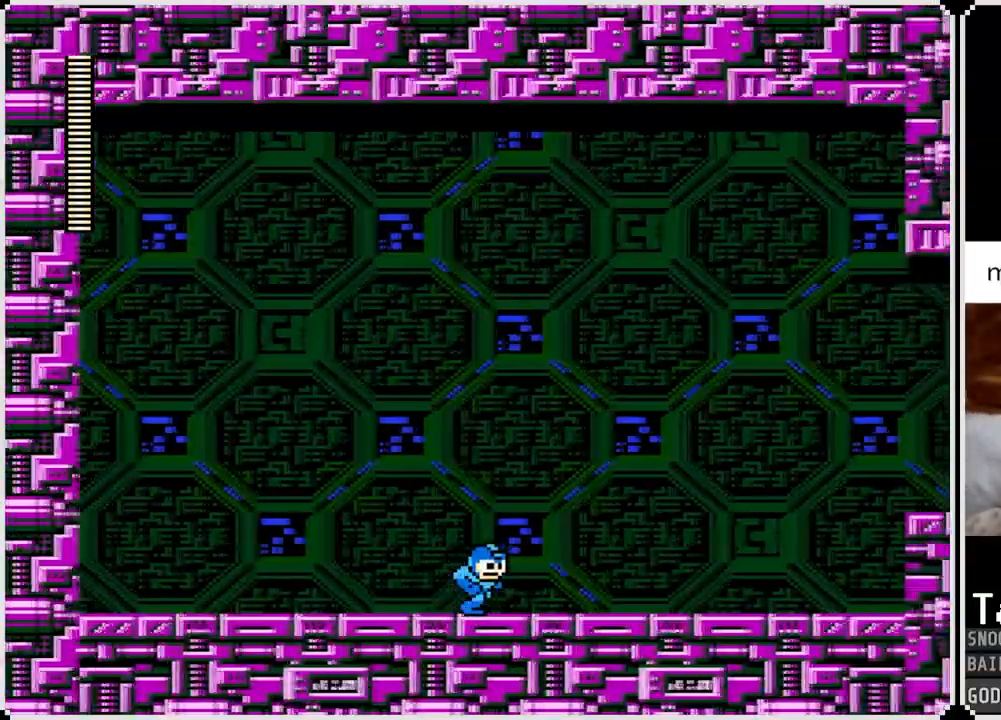
{"buttons": ["SQUARE", "DPAD_RIGHT"], "left_stick": "center", "right_stick": "center", "events": [[167, "CROSS", "down"], [234, "SQUARE", "down"], [367, "CROSS", "up"], [384, "SQUARE", "up"], [451, "SQUARE", "down"]]}
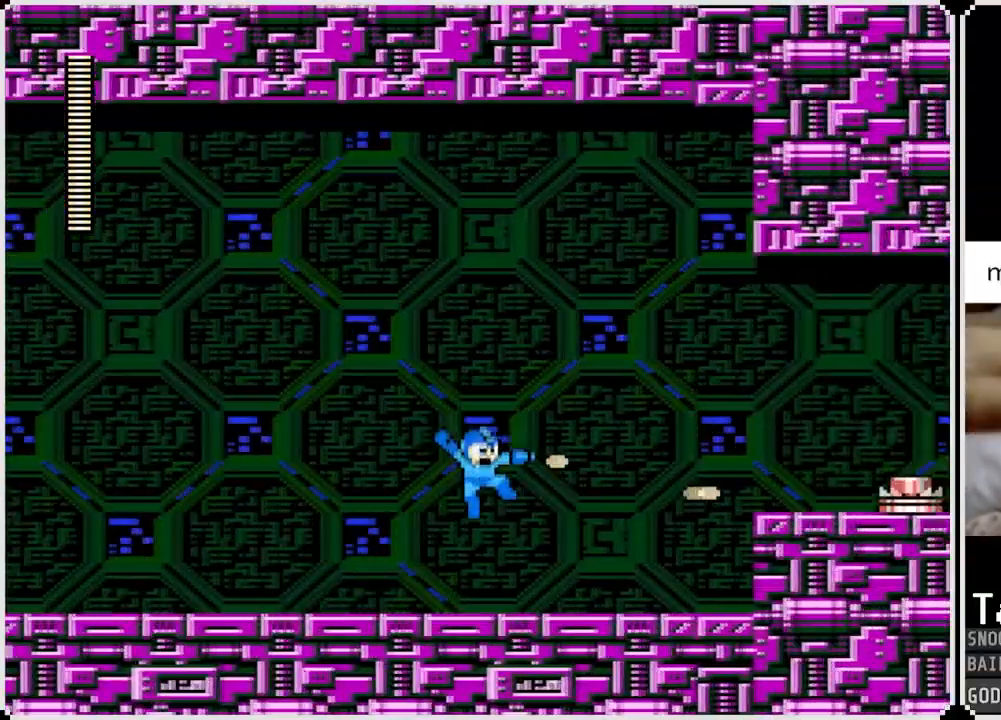
{"buttons": ["SQUARE"], "left_stick": "center", "right_stick": "center", "events": [[33, "SQUARE", "up"], [217, "DPAD_RIGHT", "up"], [300, "CROSS", "down"], [417, "SQUARE", "down"], [484, "CROSS", "up"]]}
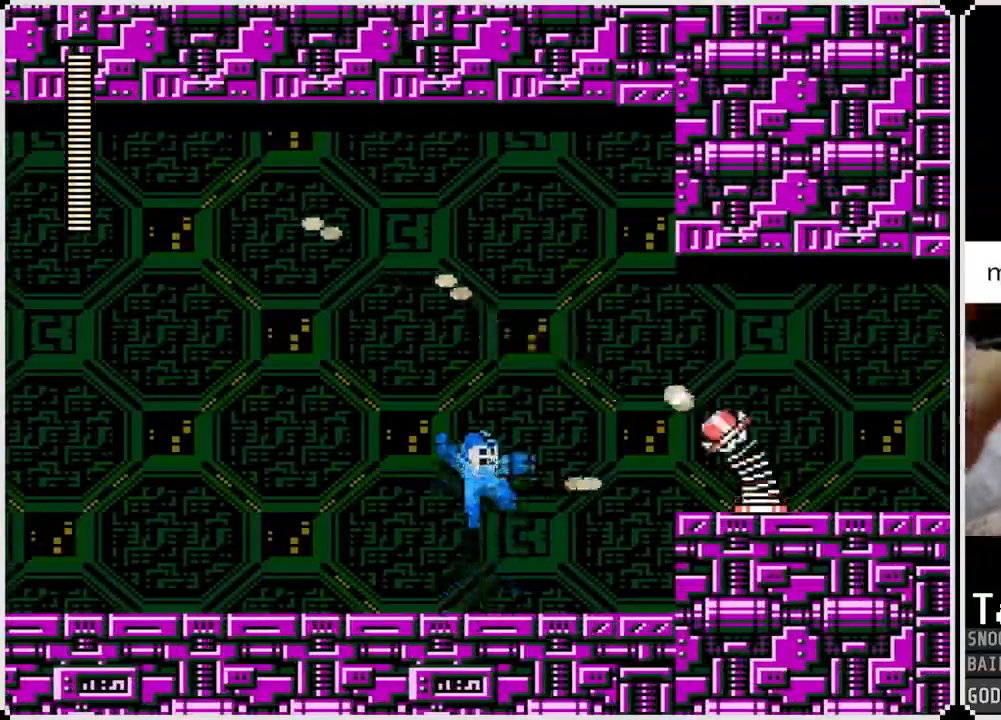
{"buttons": ["CROSS", "DPAD_LEFT"], "left_stick": "center", "right_stick": "center", "events": [[17, "SQUARE", "up"], [184, "DPAD_LEFT", "down"], [384, "CROSS", "down"]]}
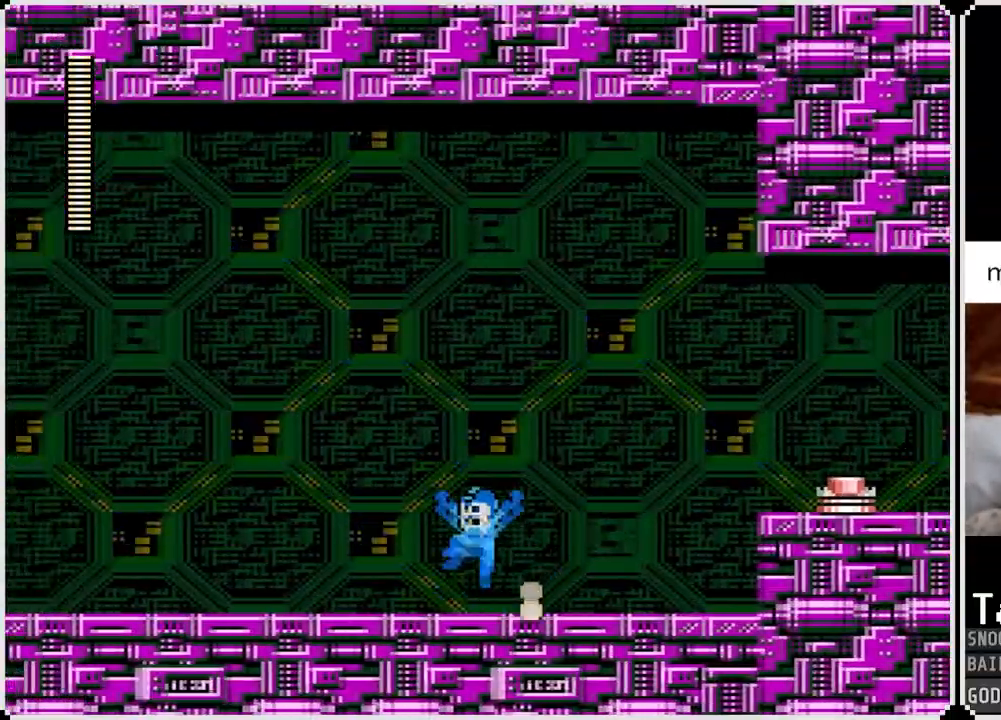
{"buttons": ["CROSS", "DPAD_LEFT"], "left_stick": "center", "right_stick": "center", "events": [[67, "CROSS", "up"], [117, "DPAD_LEFT", "up"], [117, "DPAD_RIGHT", "down"], [317, "DPAD_RIGHT", "up"], [367, "DPAD_LEFT", "down"], [434, "CROSS", "down"]]}
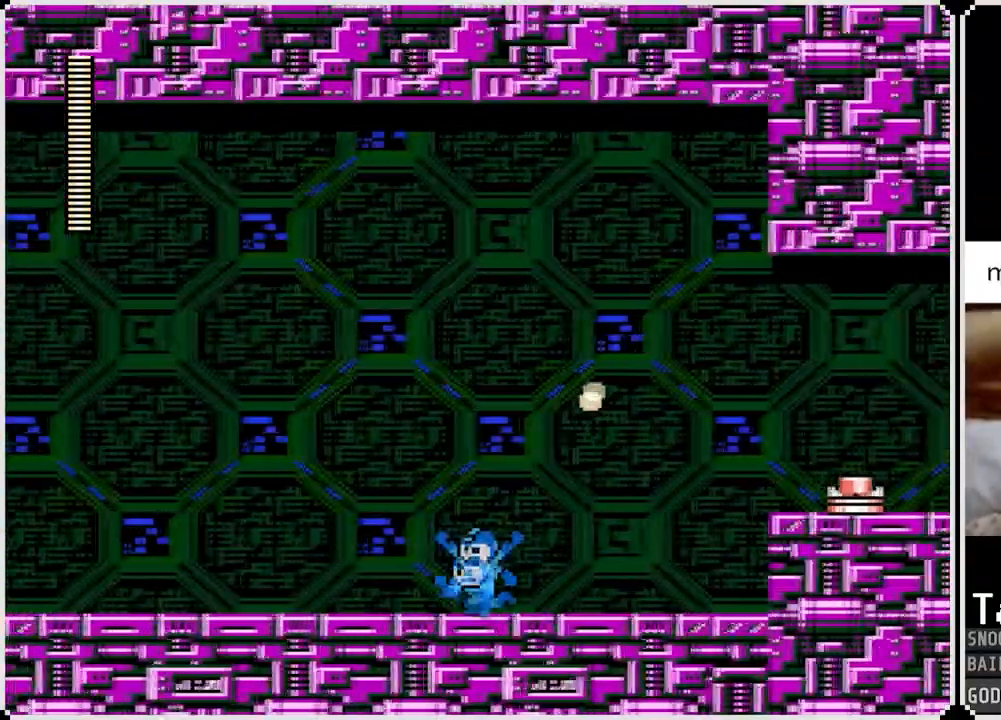
{"buttons": ["DPAD_RIGHT"], "left_stick": "center", "right_stick": "center", "events": [[117, "DPAD_RIGHT", "down"], [134, "DPAD_LEFT", "up"], [201, "CROSS", "up"]]}
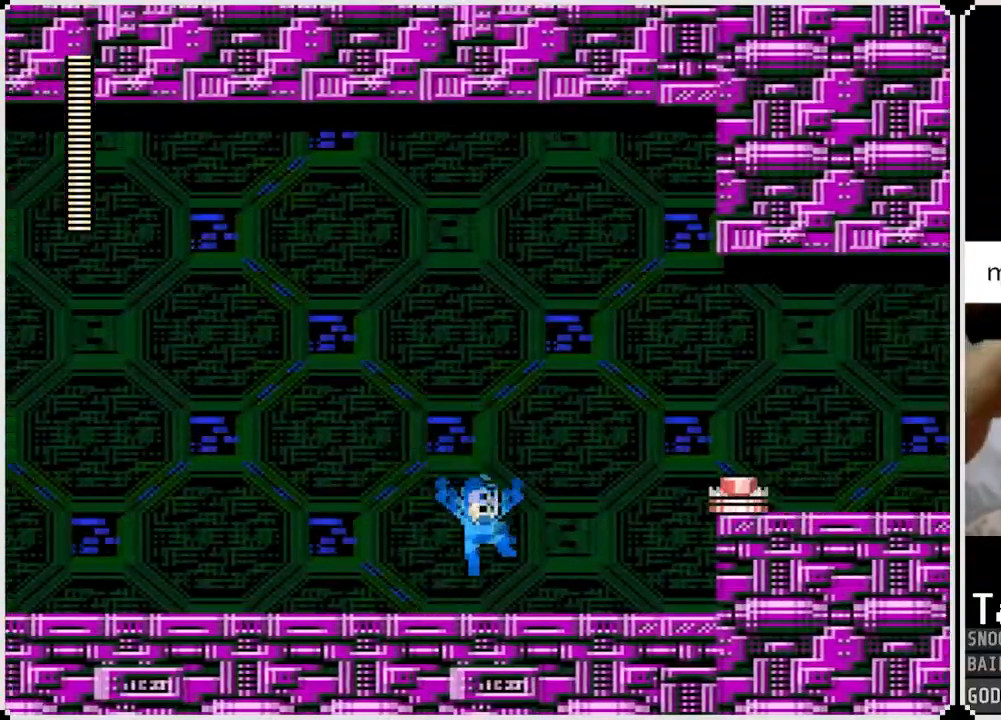
{"buttons": ["DPAD_RIGHT"], "left_stick": "center", "right_stick": "center", "events": []}
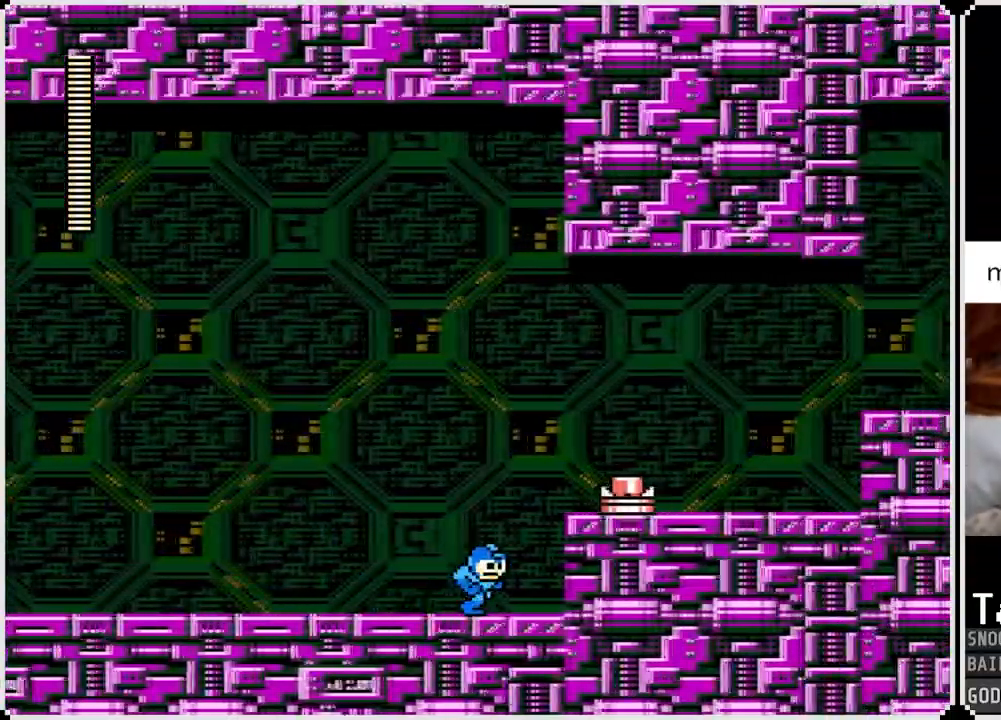
{"buttons": ["DPAD_RIGHT"], "left_stick": "center", "right_stick": "center", "events": [[117, "DPAD_RIGHT", "up"], [317, "CROSS", "down"], [351, "DPAD_RIGHT", "down"], [484, "CROSS", "up"]]}
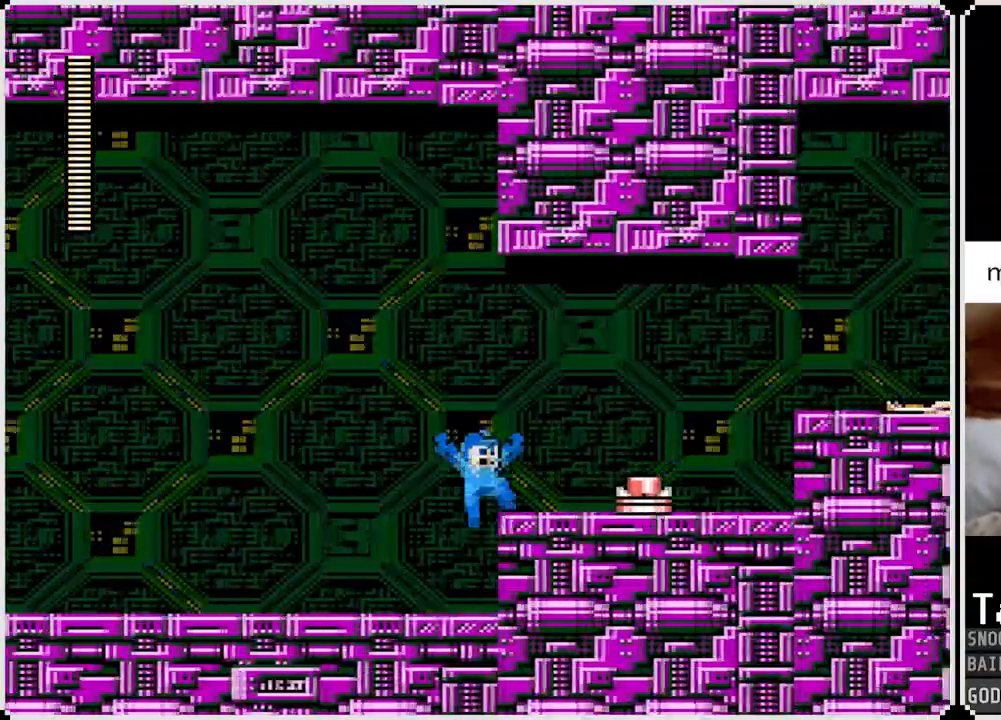
{"buttons": [], "left_stick": "center", "right_stick": "center", "events": [[83, "DPAD_RIGHT", "up"]]}
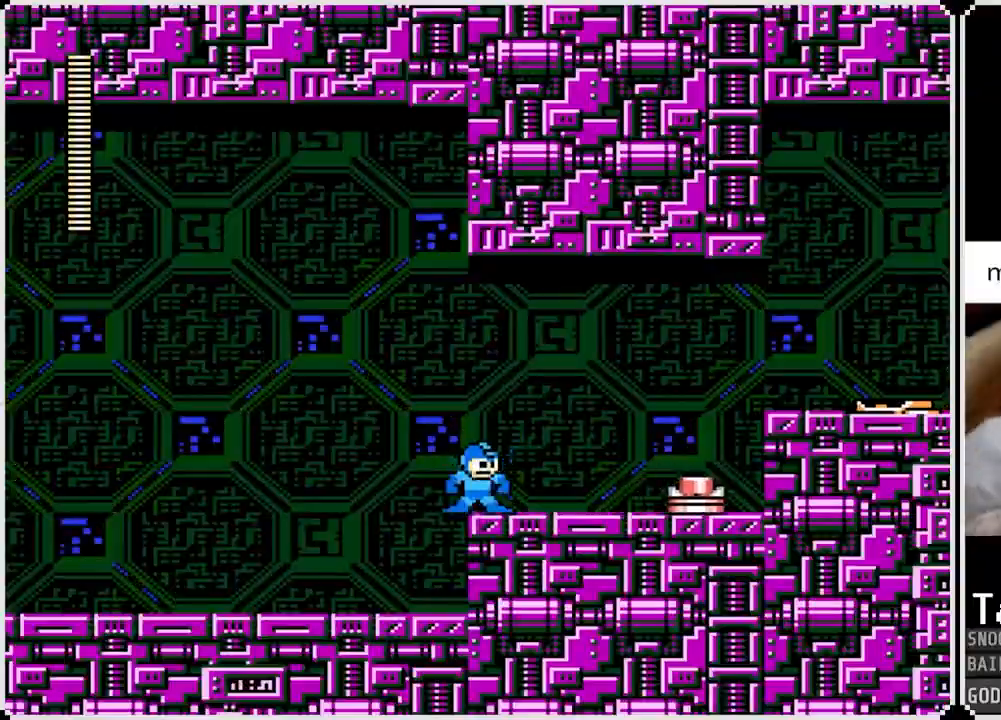
{"buttons": ["DPAD_RIGHT"], "left_stick": "center", "right_stick": "center", "events": [[334, "DPAD_RIGHT", "down"]]}
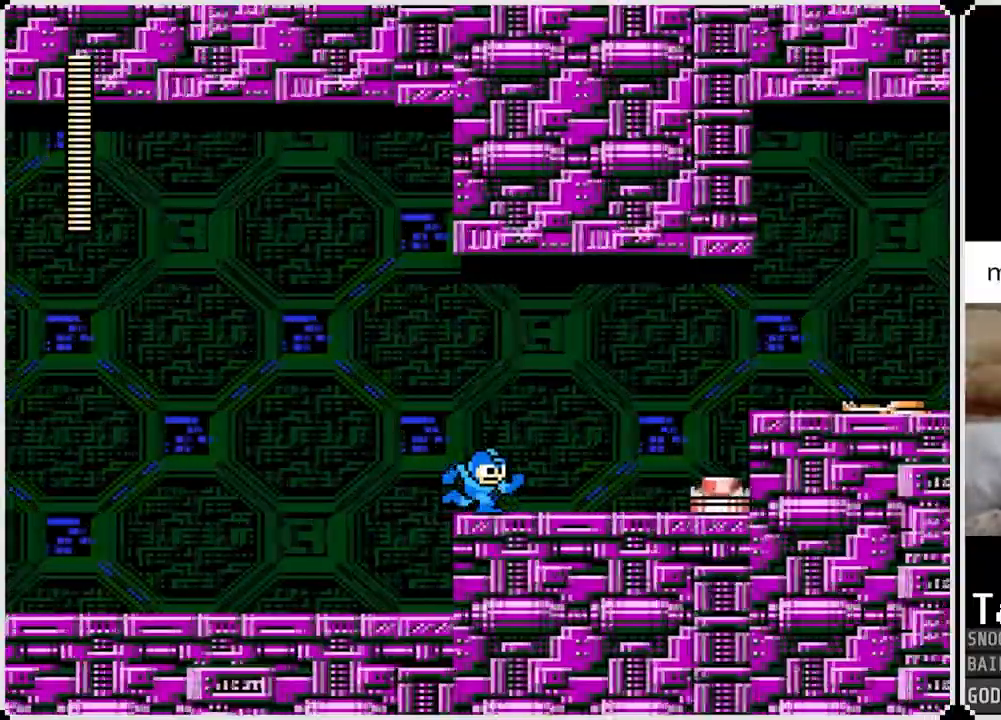
{"buttons": ["CROSS", "SQUARE", "DPAD_RIGHT"], "left_stick": "center", "right_stick": "center", "events": [[67, "CROSS", "down"], [400, "SQUARE", "down"]]}
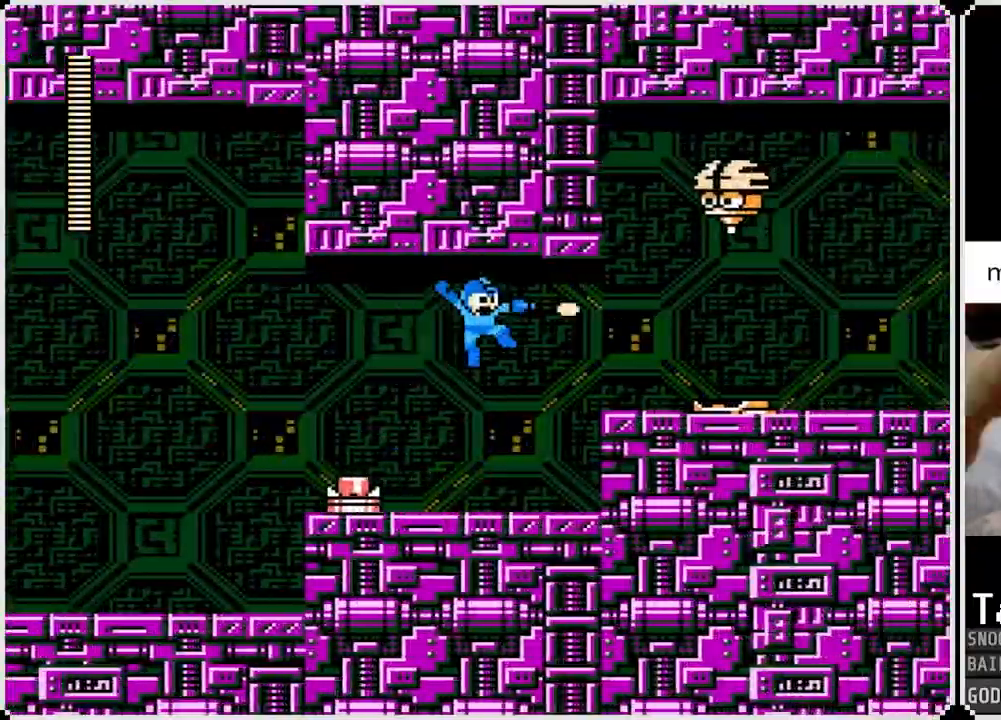
{"buttons": ["CROSS", "SQUARE", "DPAD_RIGHT"], "left_stick": "center", "right_stick": "center", "events": [[50, "CROSS", "up"], [50, "SQUARE", "up"], [100, "SQUARE", "down"], [167, "SQUARE", "up"], [334, "CROSS", "down"], [451, "SQUARE", "down"]]}
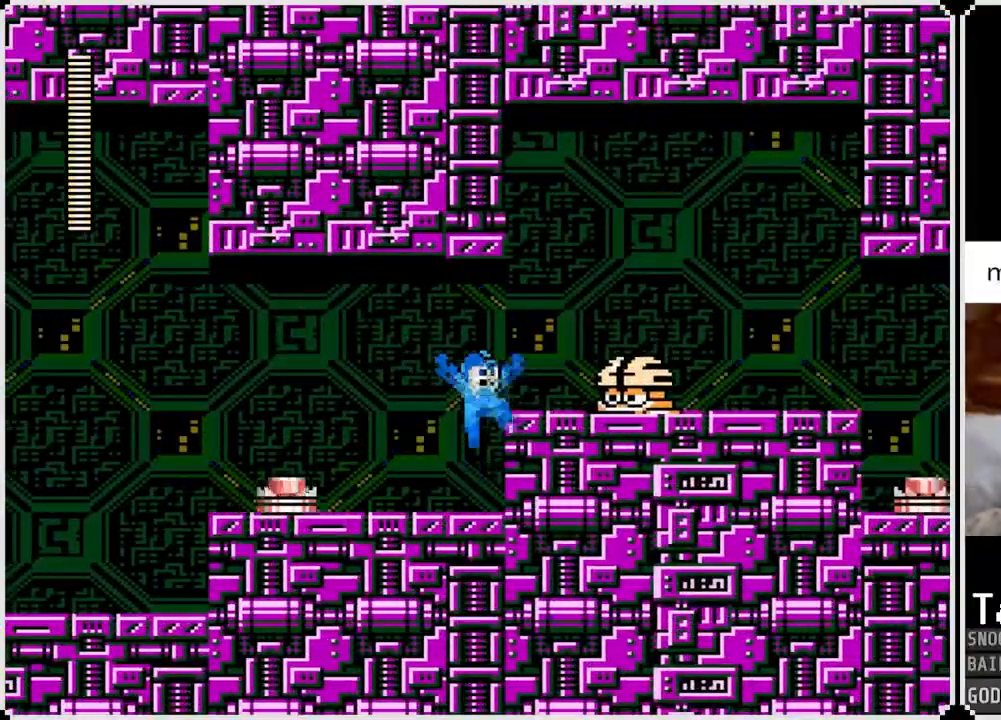
{"buttons": [], "left_stick": "center", "right_stick": "center", "events": [[50, "CROSS", "up"], [83, "SQUARE", "up"], [100, "SQUARE", "down"], [117, "DPAD_RIGHT", "up"], [200, "SQUARE", "up"], [267, "SQUARE", "down"], [350, "SQUARE", "up"], [400, "SQUARE", "down"], [484, "SQUARE", "up"]]}
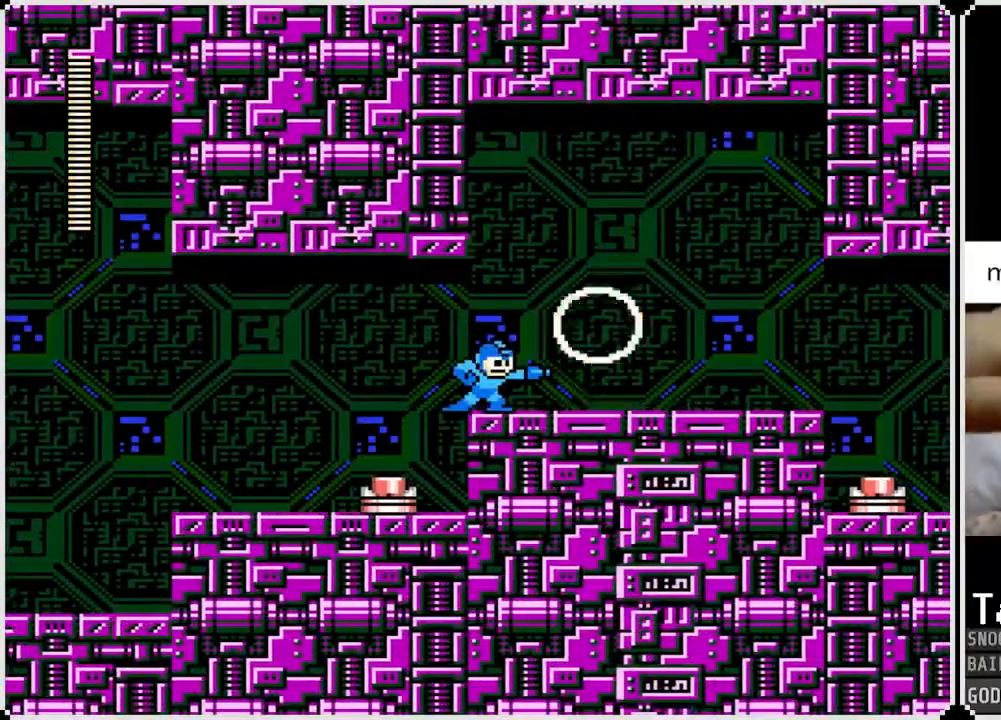
{"buttons": ["CROSS", "DPAD_RIGHT"], "left_stick": "center", "right_stick": "center", "events": [[34, "SQUARE", "down"], [134, "SQUARE", "up"], [184, "DPAD_RIGHT", "down"], [184, "SQUARE", "down"], [267, "SQUARE", "up"], [451, "CROSS", "down"]]}
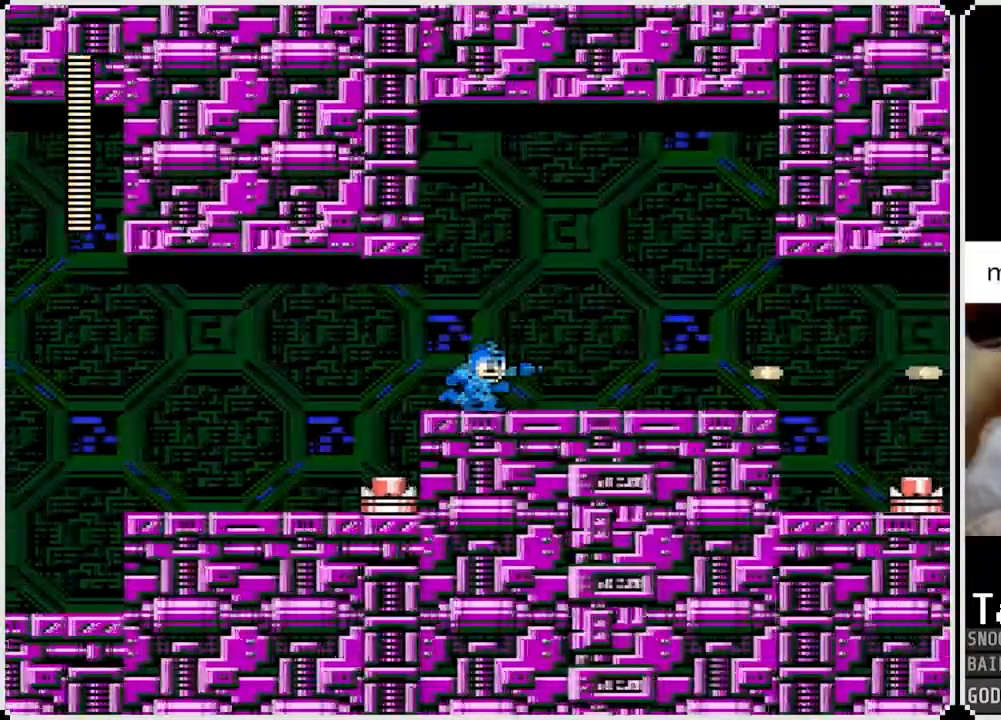
{"buttons": ["DPAD_RIGHT"], "left_stick": "center", "right_stick": "center", "events": [[100, "CROSS", "up"]]}
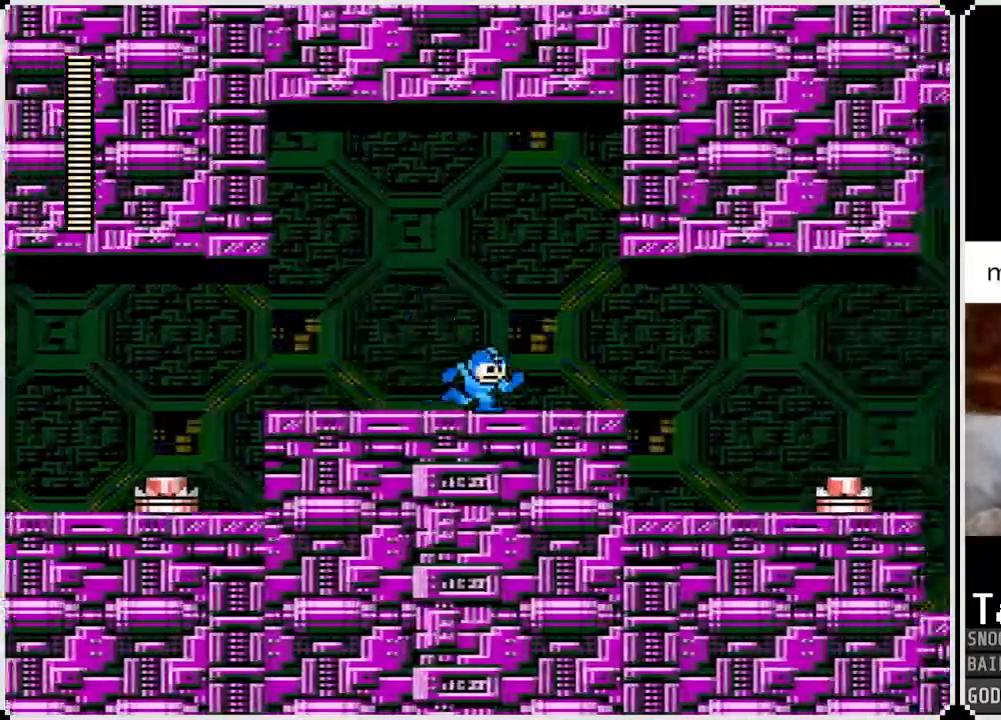
{"buttons": ["DPAD_RIGHT"], "left_stick": "center", "right_stick": "center", "events": [[184, "CROSS", "down"], [267, "CROSS", "up"]]}
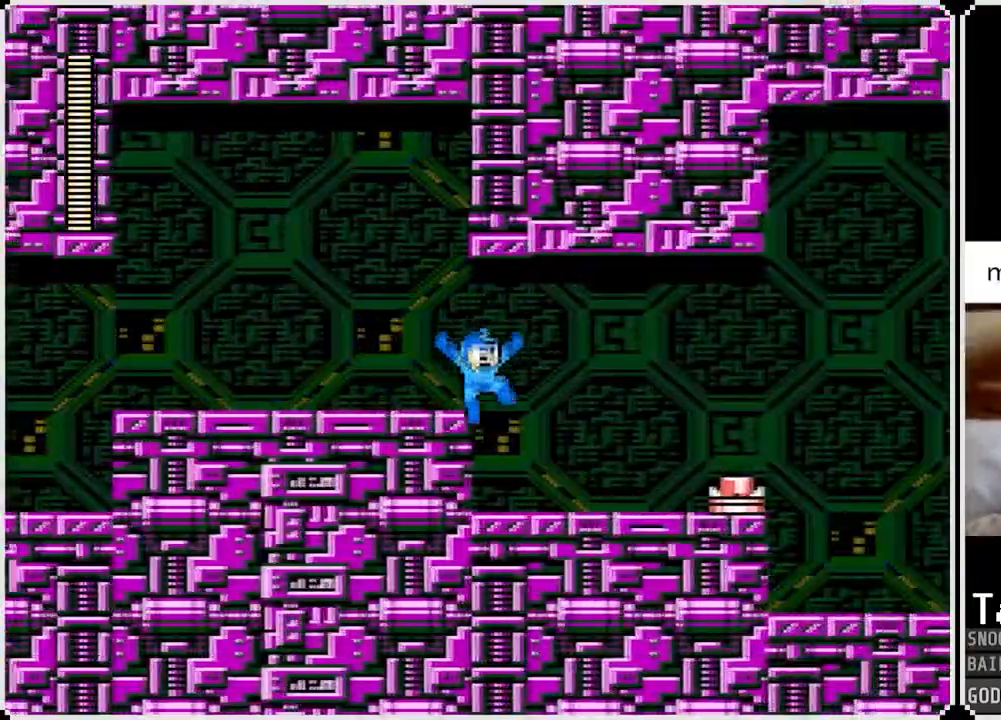
{"buttons": ["CROSS", "DPAD_RIGHT"], "left_stick": "center", "right_stick": "center", "events": [[100, "DPAD_RIGHT", "up"], [233, "DPAD_RIGHT", "down"], [283, "CROSS", "down"]]}
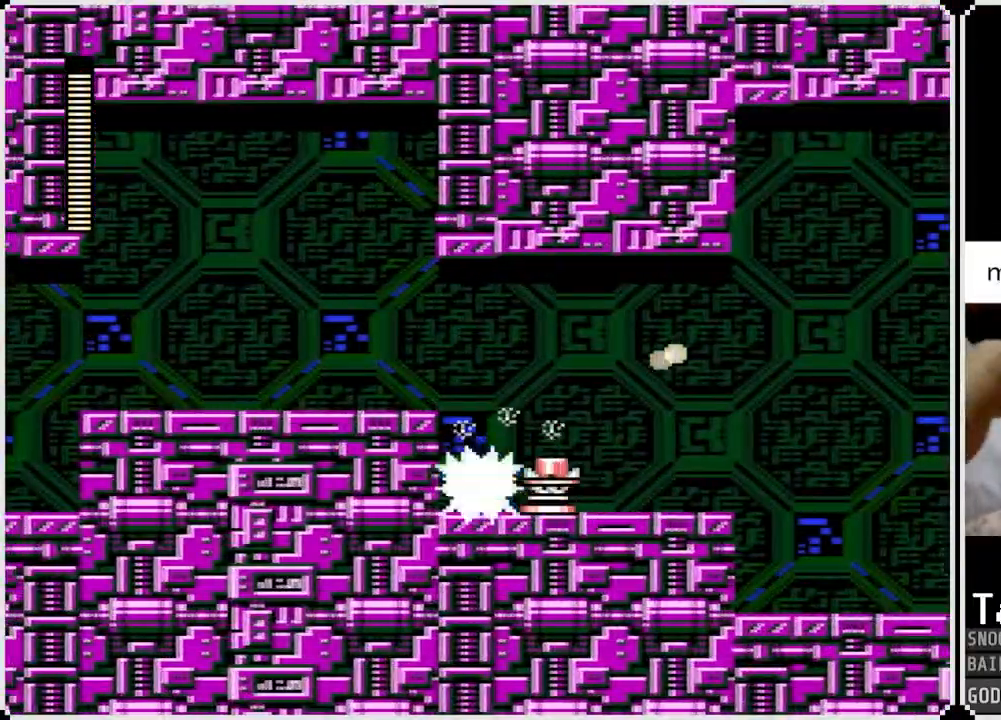
{"buttons": ["CROSS", "DPAD_RIGHT"], "left_stick": "center", "right_stick": "center", "events": [[50, "CROSS", "up"], [451, "CROSS", "down"]]}
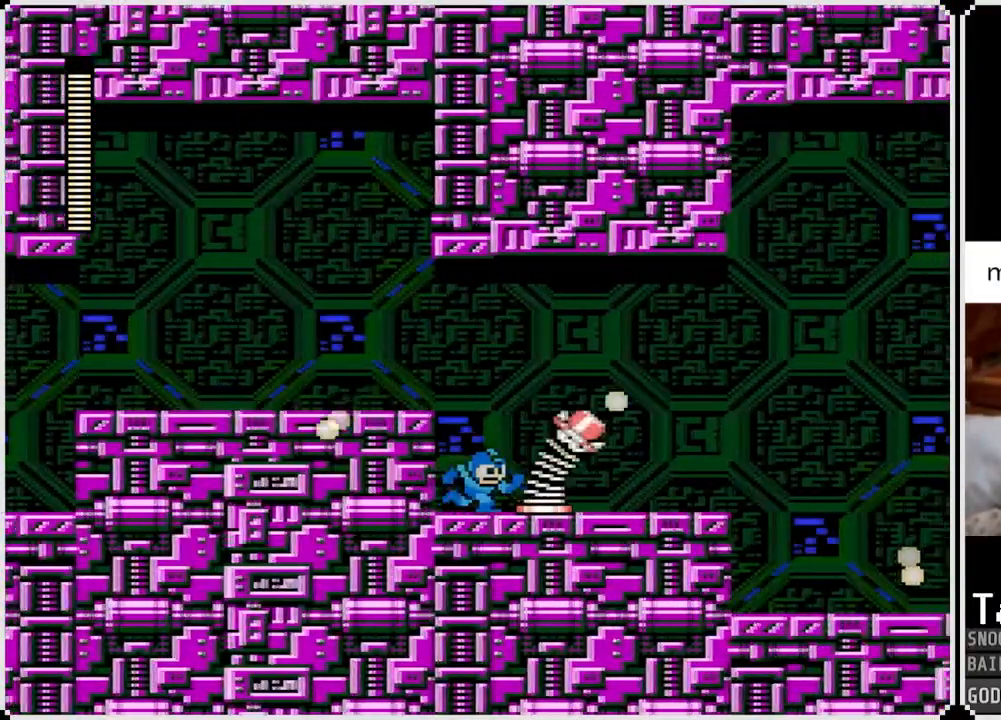
{"buttons": ["DPAD_RIGHT"], "left_stick": "center", "right_stick": "center", "events": [[350, "CROSS", "up"]]}
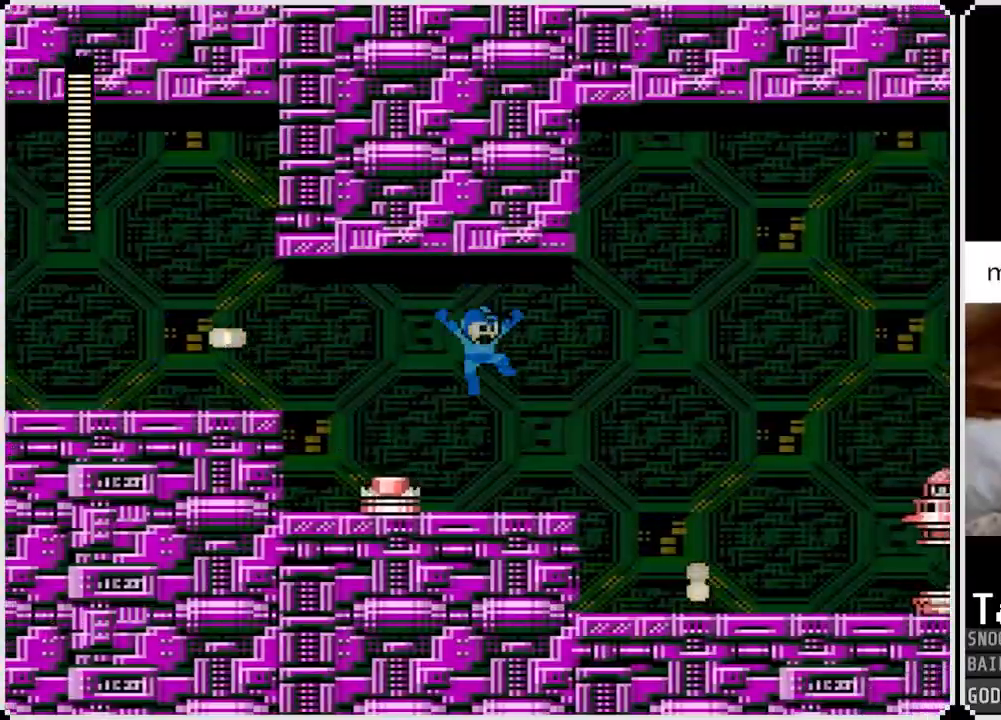
{"buttons": ["SQUARE", "DPAD_RIGHT"], "left_stick": "center", "right_stick": "center", "events": [[417, "SQUARE", "down"]]}
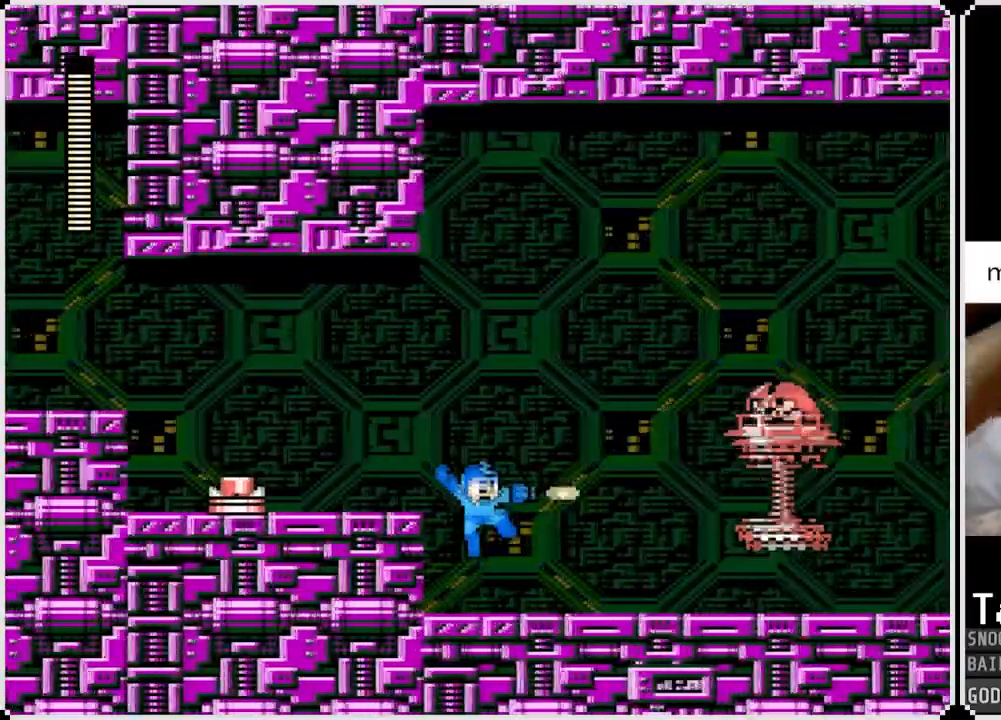
{"buttons": [], "left_stick": "center", "right_stick": "center", "events": [[17, "SQUARE", "up"], [33, "DPAD_RIGHT", "up"], [50, "SQUARE", "down"], [117, "SQUARE", "up"], [267, "CROSS", "down"], [317, "SQUARE", "down"], [350, "CROSS", "up"], [384, "SQUARE", "up"], [434, "SQUARE", "down"], [484, "SQUARE", "up"]]}
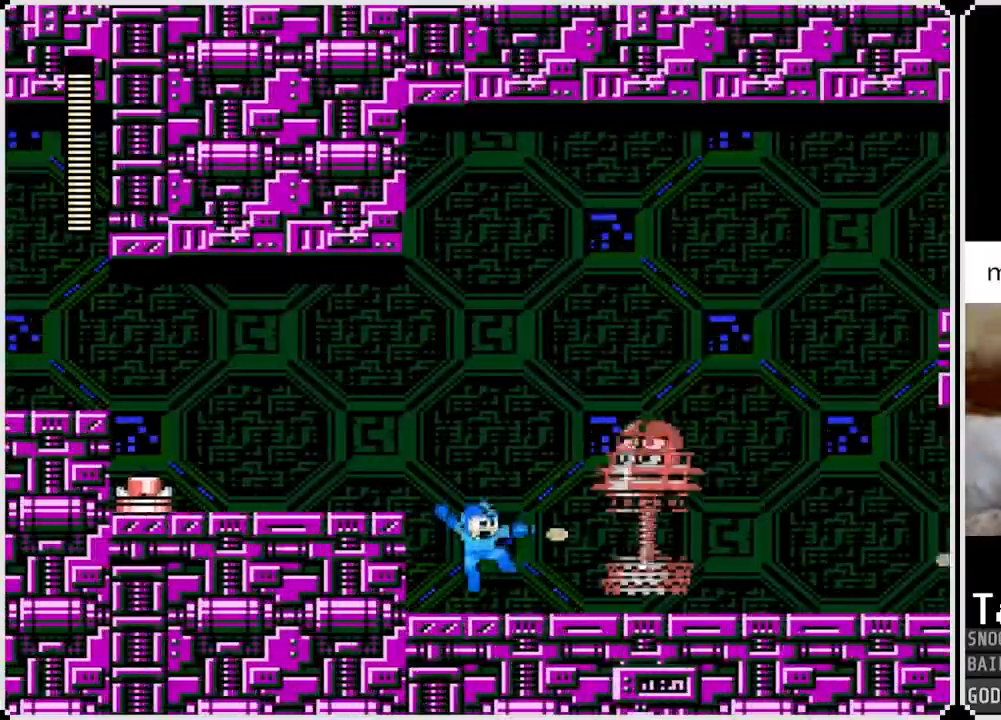
{"buttons": [], "left_stick": "center", "right_stick": "center", "events": [[50, "SQUARE", "down"], [134, "SQUARE", "up"], [167, "SQUARE", "down"], [251, "SQUARE", "up"], [301, "SQUARE", "down"], [367, "SQUARE", "up"], [417, "SQUARE", "down"], [484, "SQUARE", "up"]]}
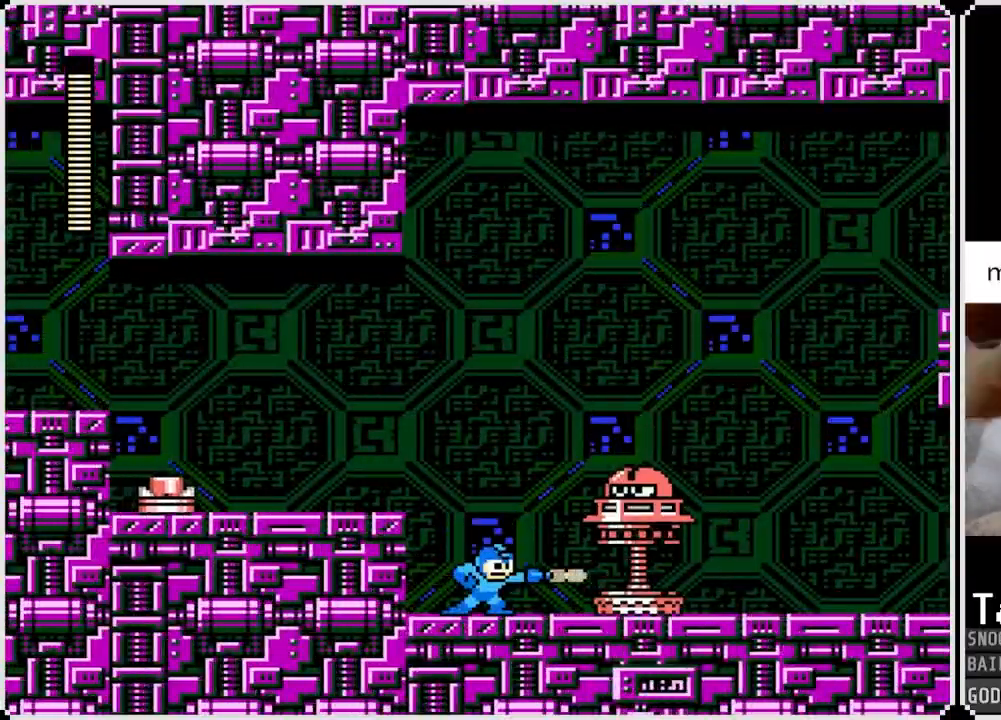
{"buttons": ["SQUARE"], "left_stick": "center", "right_stick": "center", "events": [[33, "SQUARE", "down"], [83, "SQUARE", "up"], [133, "SQUARE", "down"], [200, "CROSS", "down"], [233, "SQUARE", "up"], [267, "SQUARE", "down"], [333, "CROSS", "up"], [350, "SQUARE", "up"], [367, "SQUARE", "down"], [467, "SQUARE", "up"], [500, "SQUARE", "down"]]}